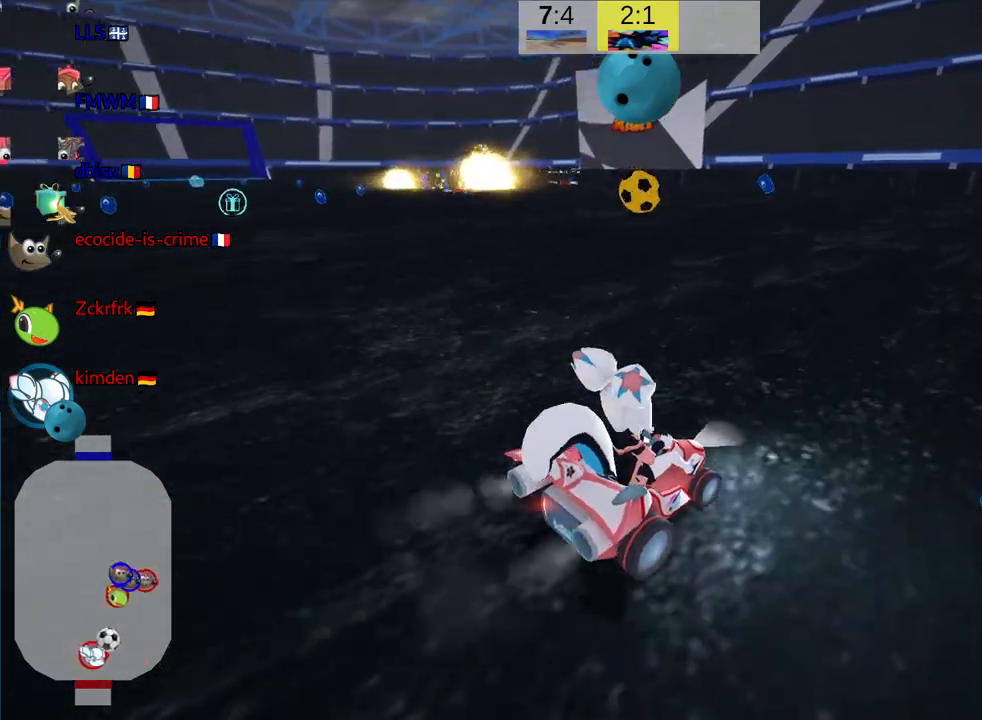
Gameplay with keyboard; each line is a JSON object with the keys held at the frame after it. "events" lists presses ("down") and releases ("up") of "down", "fire", "flag", "left", "look", "nitro", "right", "skid" and "up" between this image and that frame as [ms after this image, input, new state], when the widget could be followed in between. No other keys are recorded. Mouse input is not recorded. Key names are as the overlay labels them; some are game actions (e.g. jump) rather than physical keys.
{"keys": ["look", "up"], "events": []}
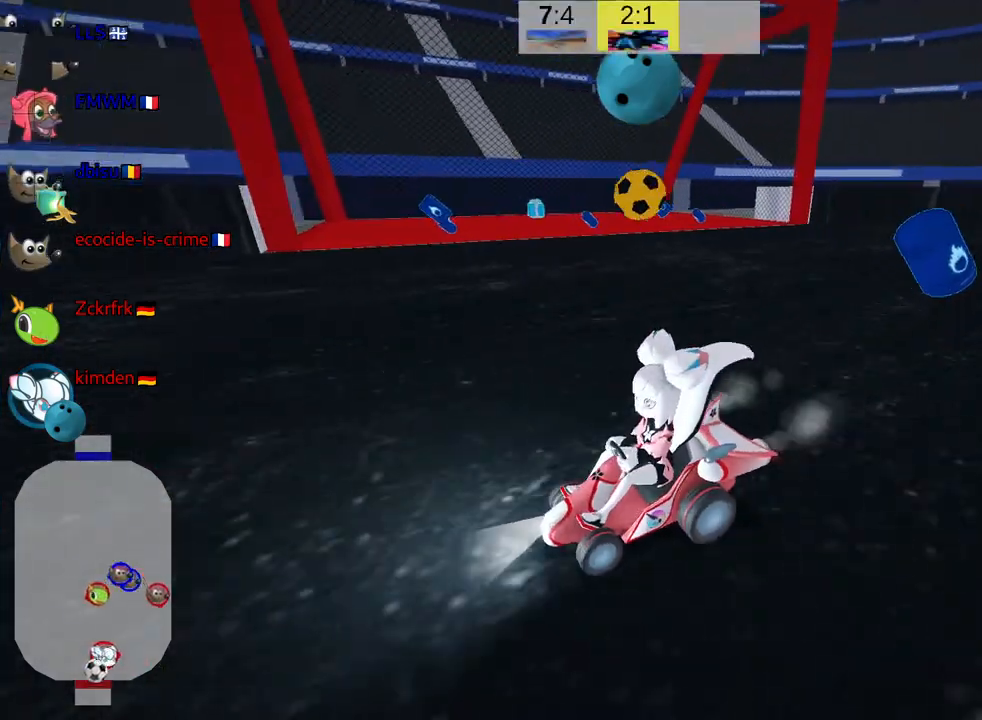
{"keys": ["up"], "events": [[50, "look", "up"]]}
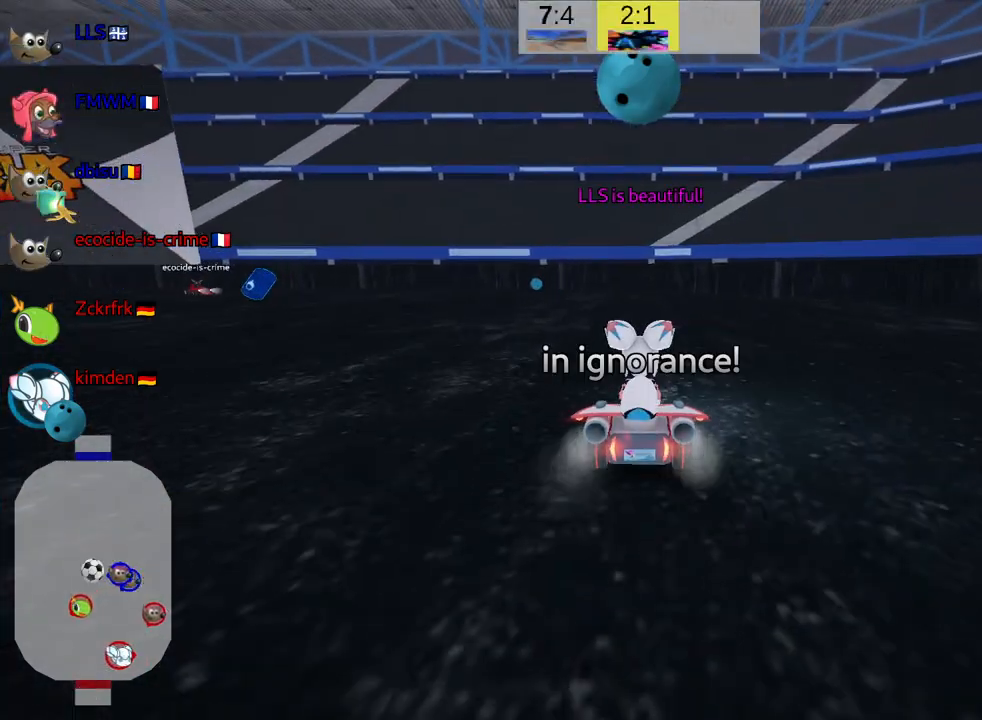
{"keys": ["up"], "events": []}
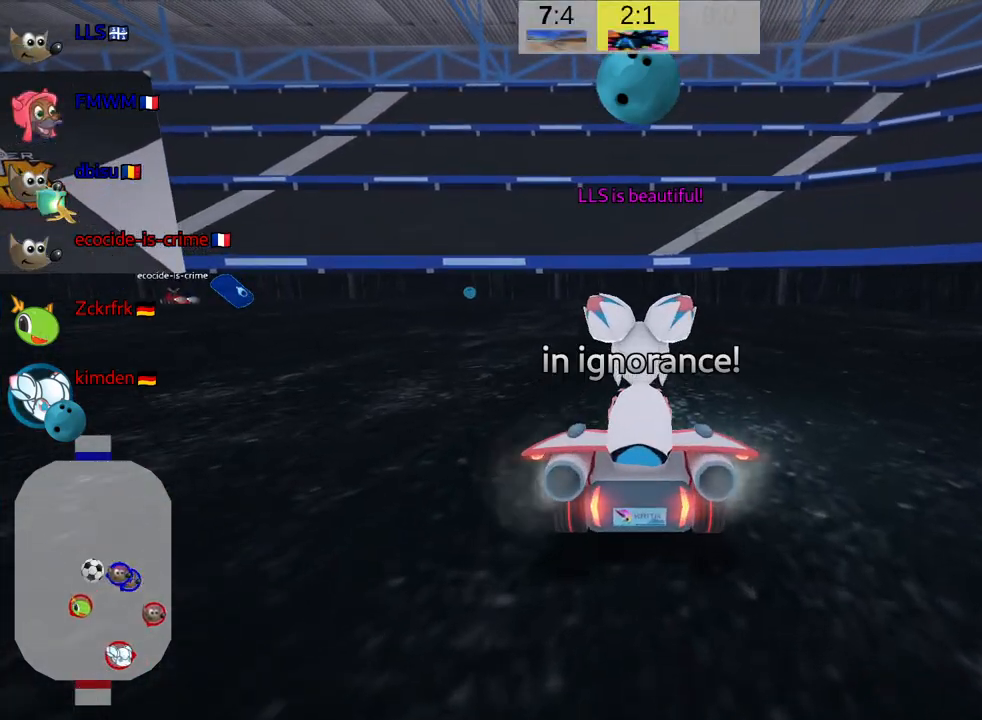
{"keys": ["up"], "events": []}
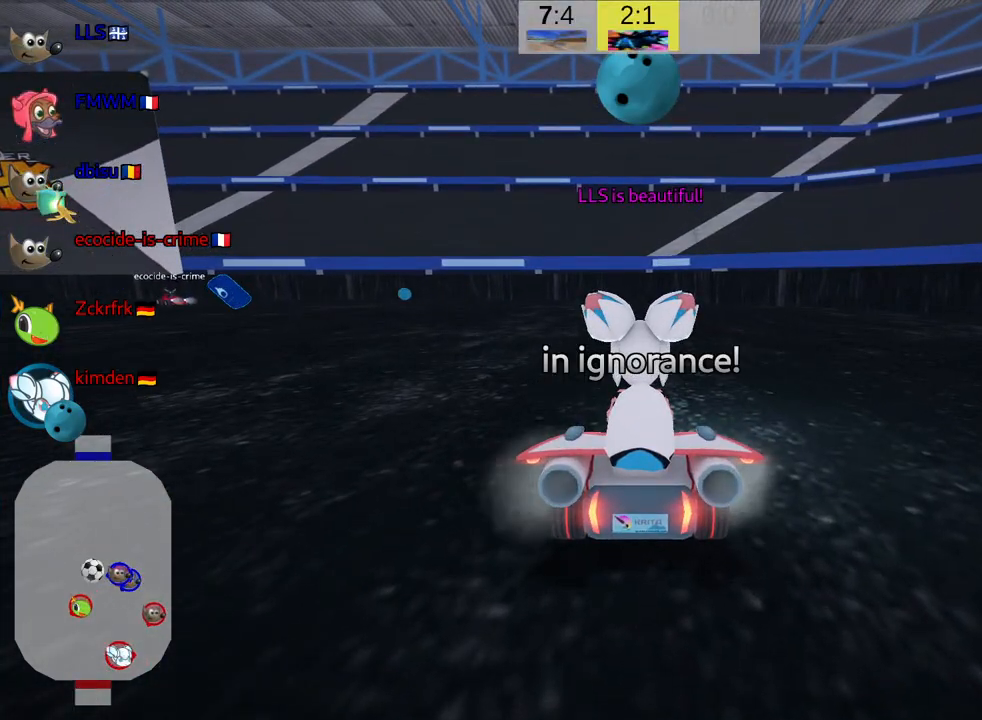
{"keys": ["up"], "events": []}
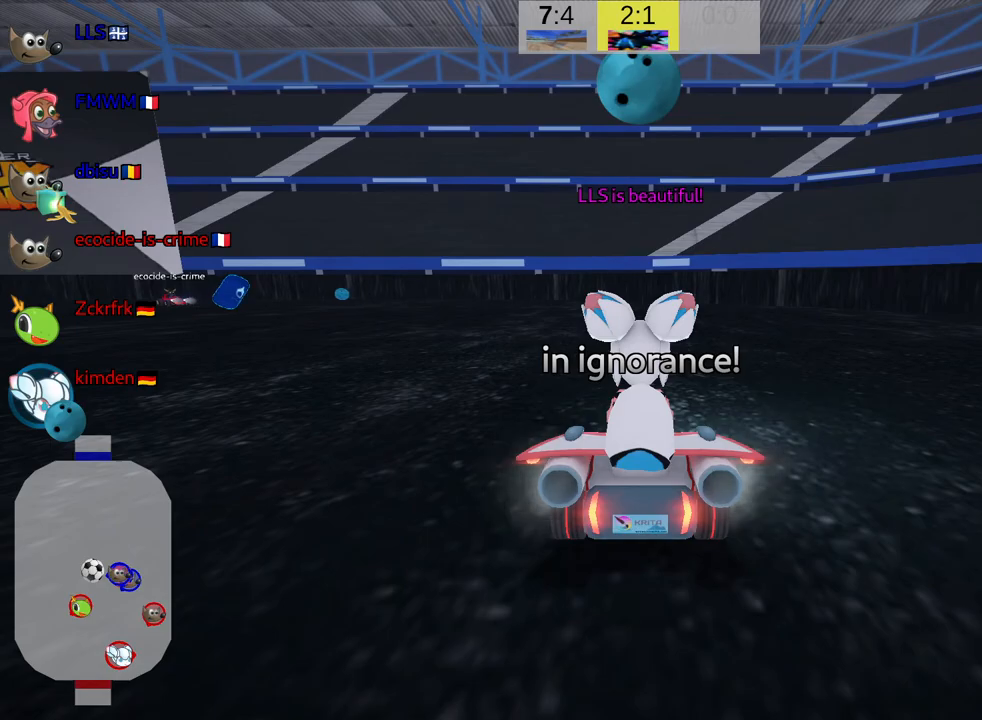
{"keys": ["up"], "events": []}
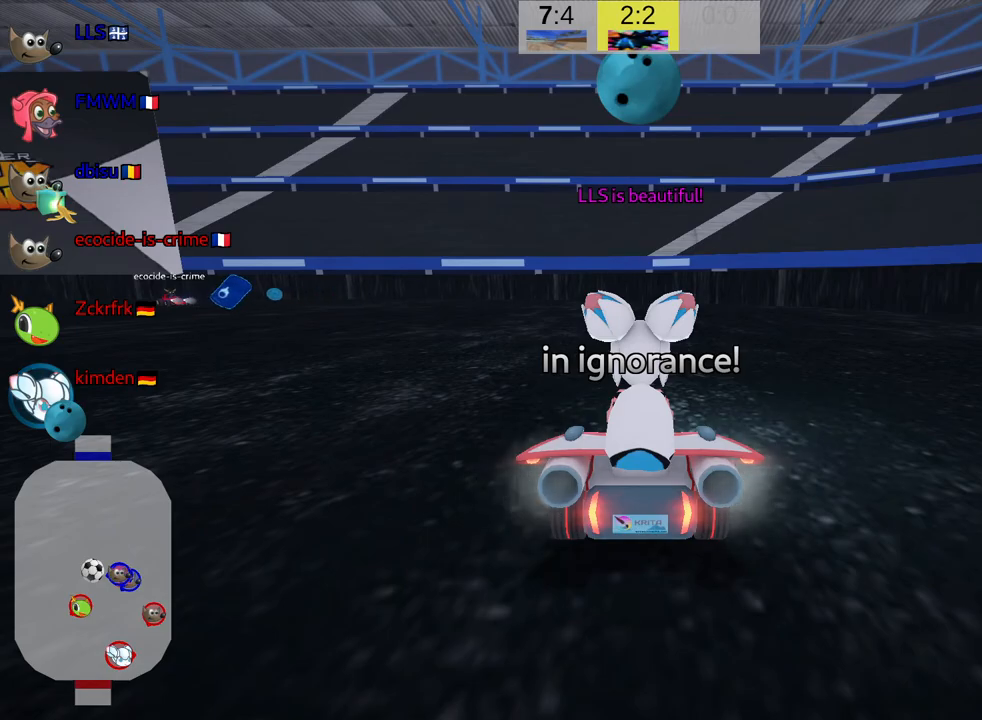
{"keys": ["nitro", "up"], "events": [[283, "nitro", "down"]]}
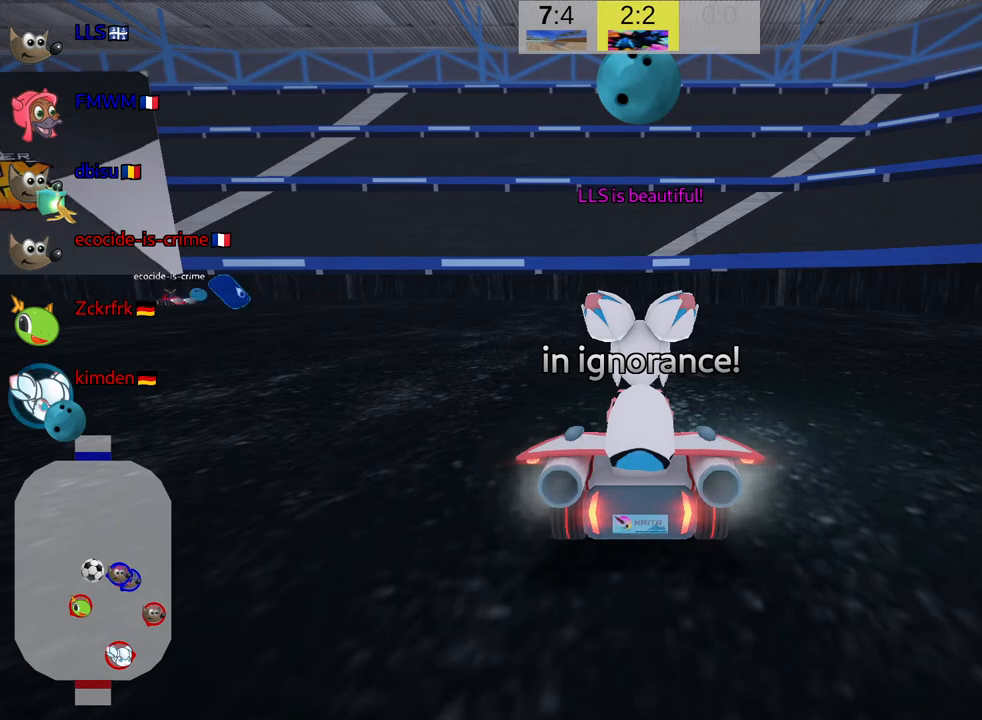
{"keys": ["nitro", "up"], "events": []}
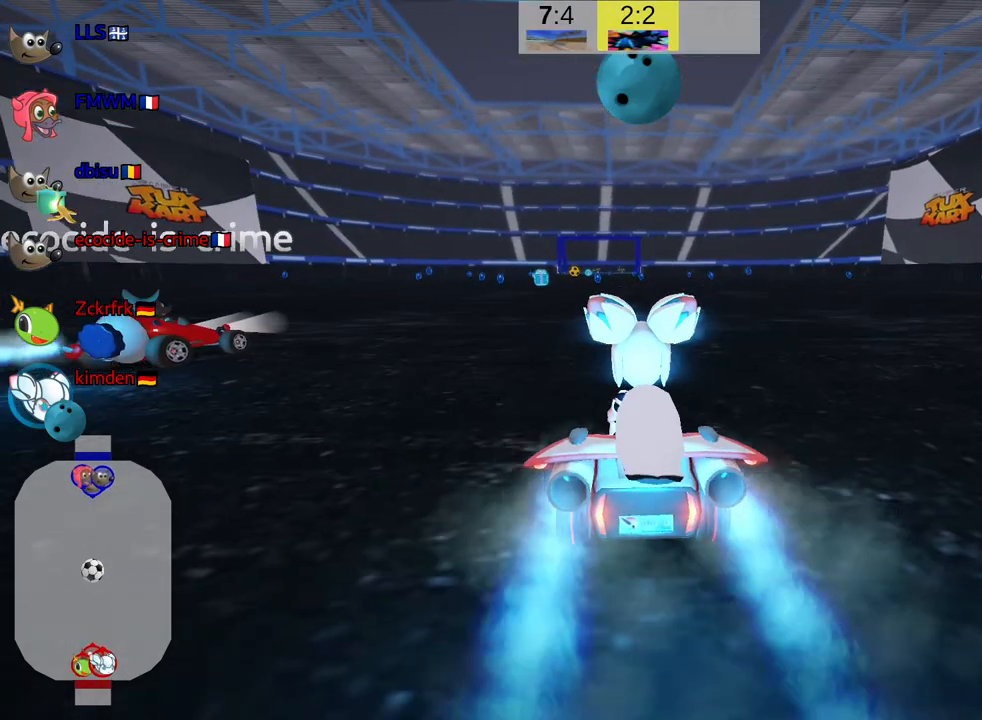
{"keys": ["up"], "events": [[133, "nitro", "up"]]}
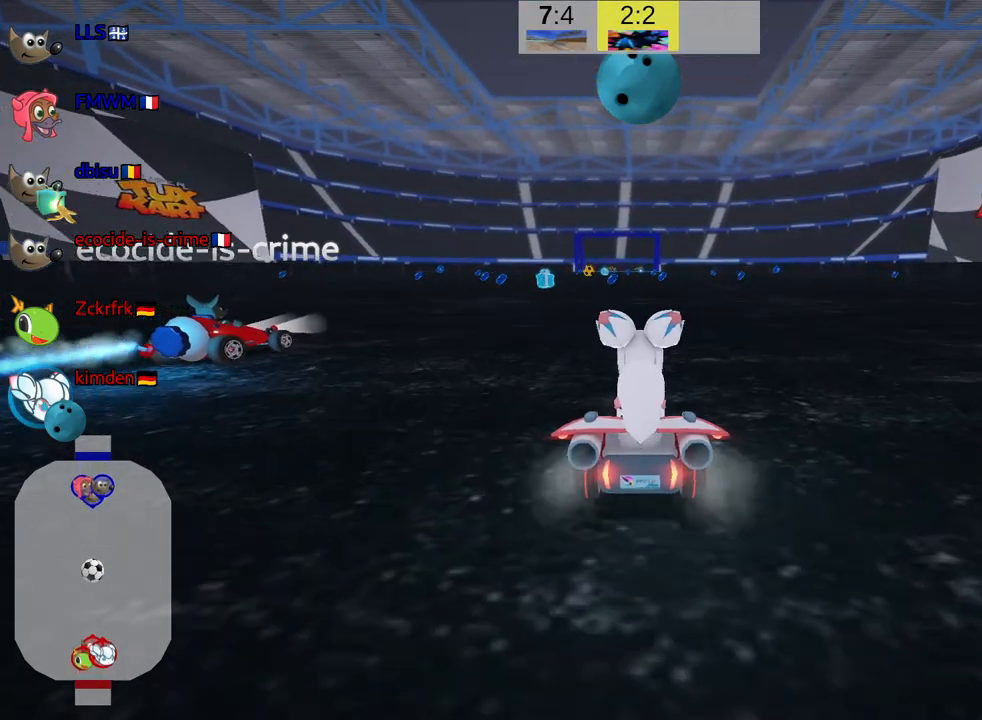
{"keys": ["up"], "events": []}
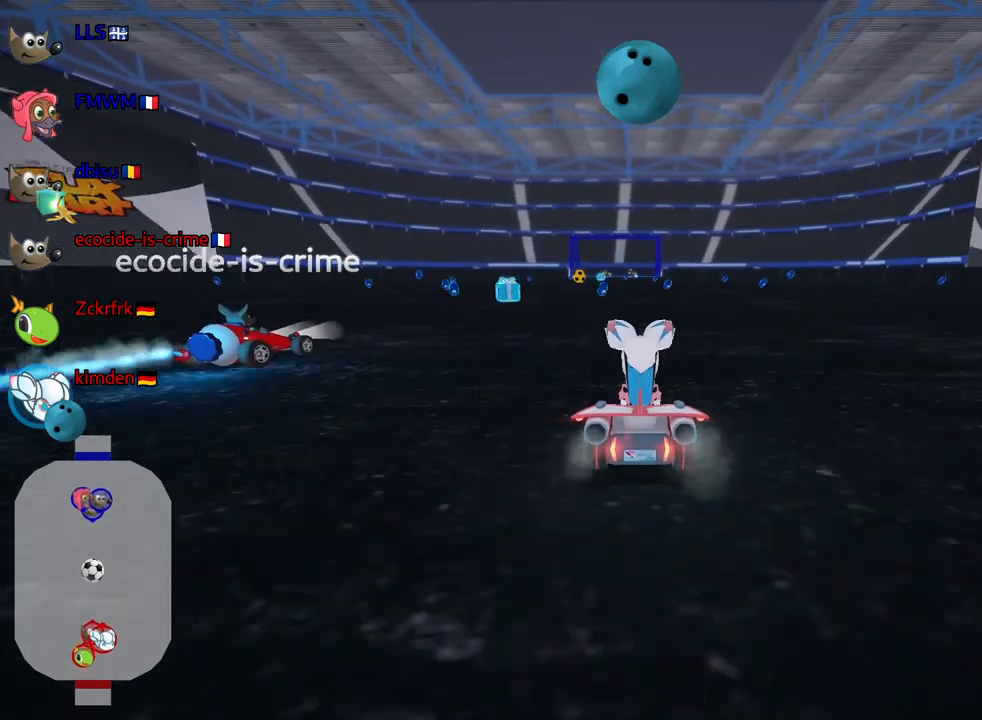
{"keys": ["up"], "events": [[100, "right", "down"], [233, "right", "up"]]}
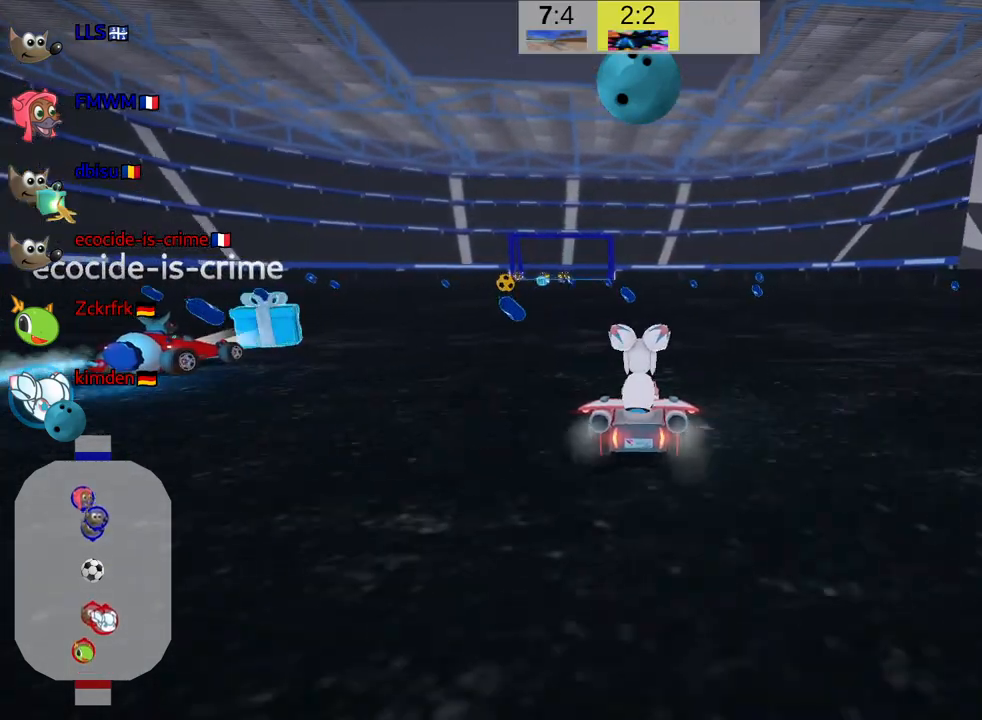
{"keys": ["up"], "events": []}
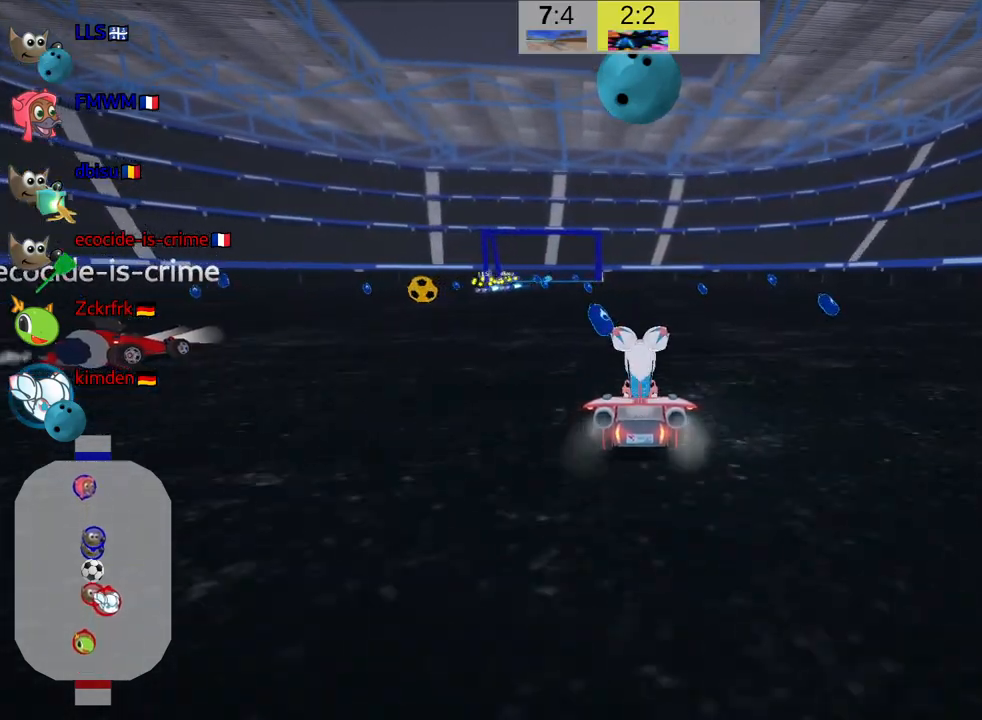
{"keys": ["up"], "events": []}
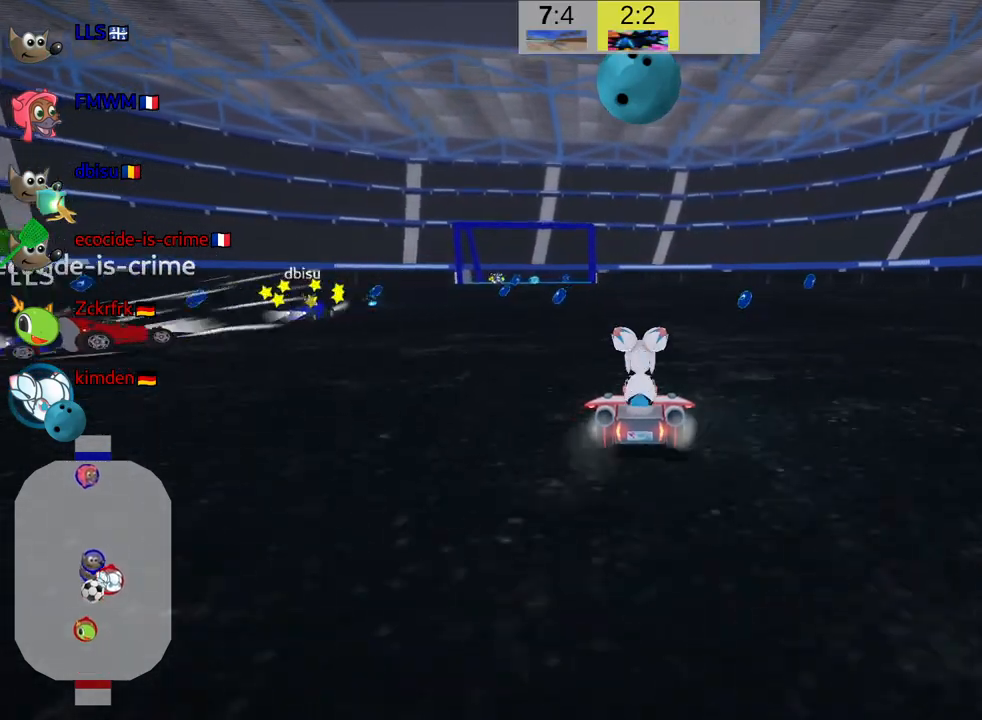
{"keys": ["right", "skid", "up"], "events": [[83, "left", "down"], [100, "skid", "down"], [250, "left", "up"], [367, "right", "down"]]}
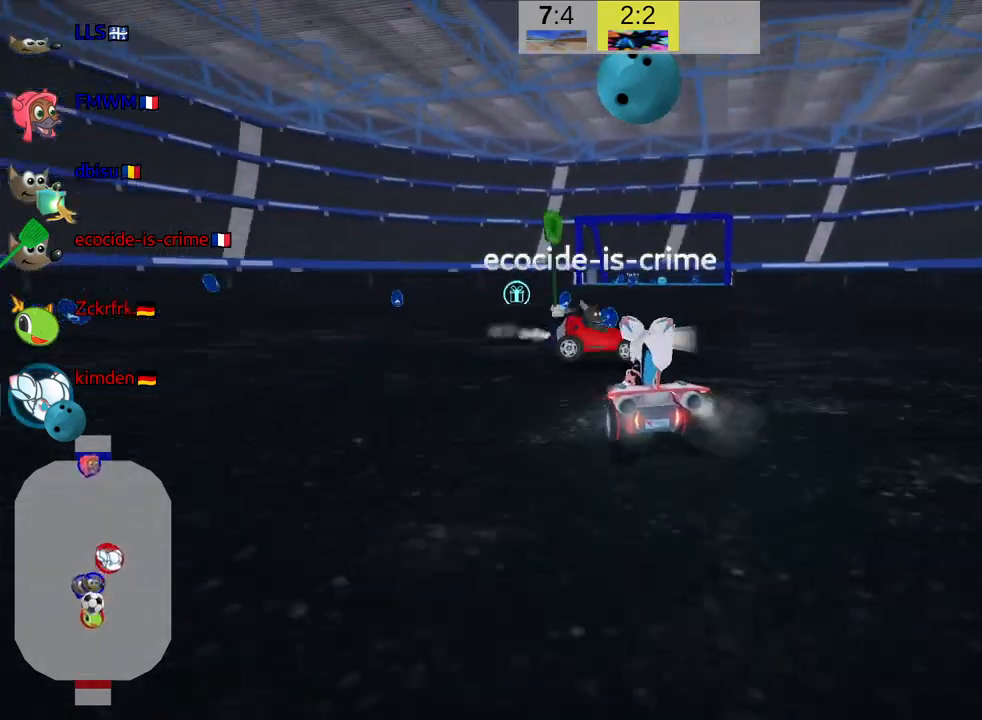
{"keys": ["left", "up"], "events": [[50, "left", "down"], [83, "right", "up"], [450, "skid", "up"]]}
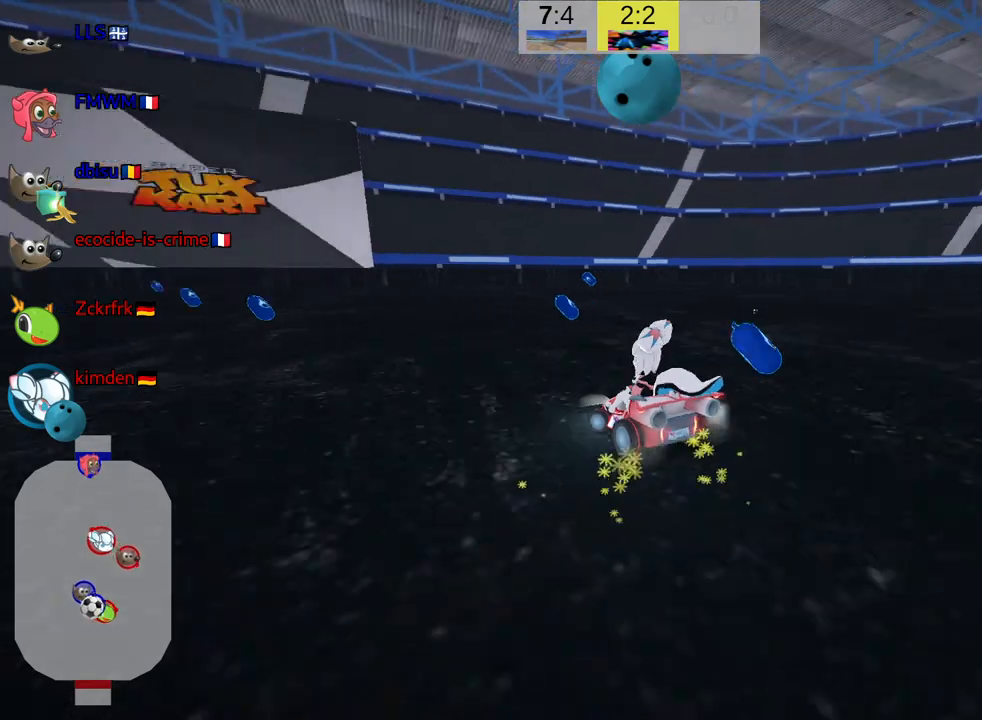
{"keys": ["left", "up"], "events": [[283, "nitro", "down"], [433, "nitro", "up"]]}
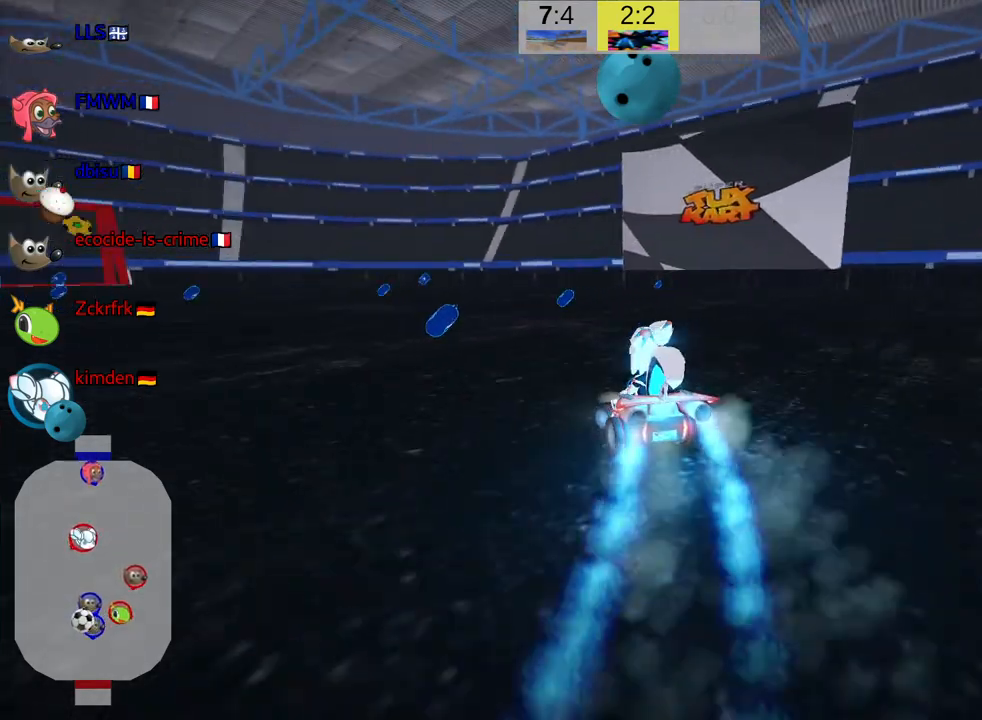
{"keys": ["skid", "up"], "events": [[117, "left", "up"], [267, "left", "down"], [300, "skid", "down"], [450, "left", "up"]]}
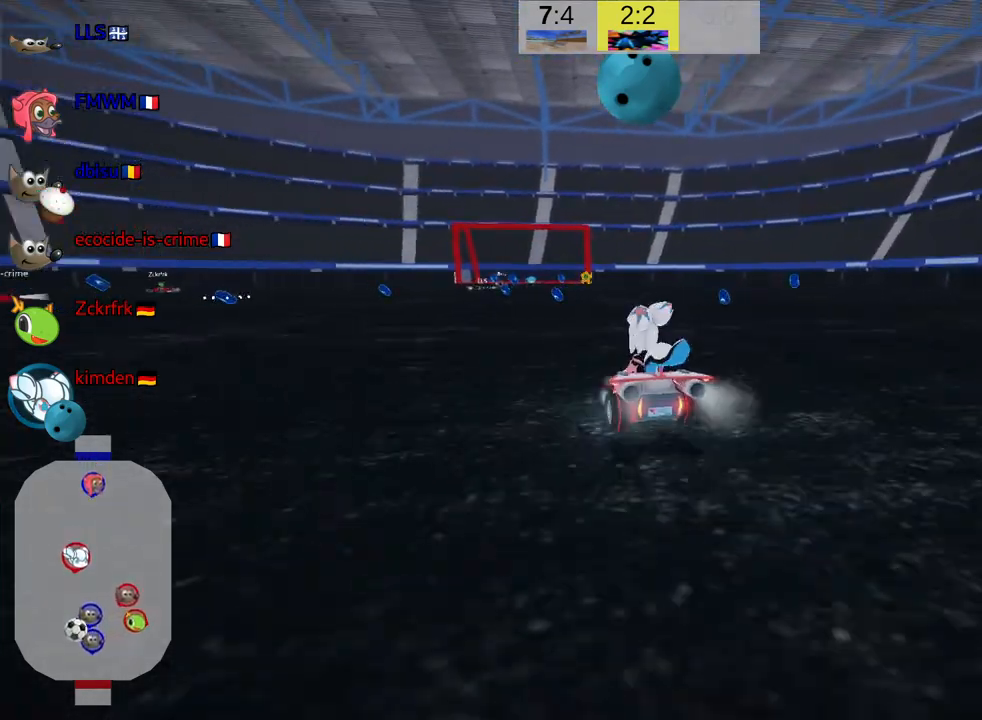
{"keys": ["up"], "events": [[50, "right", "down"], [233, "skid", "up"], [500, "right", "up"]]}
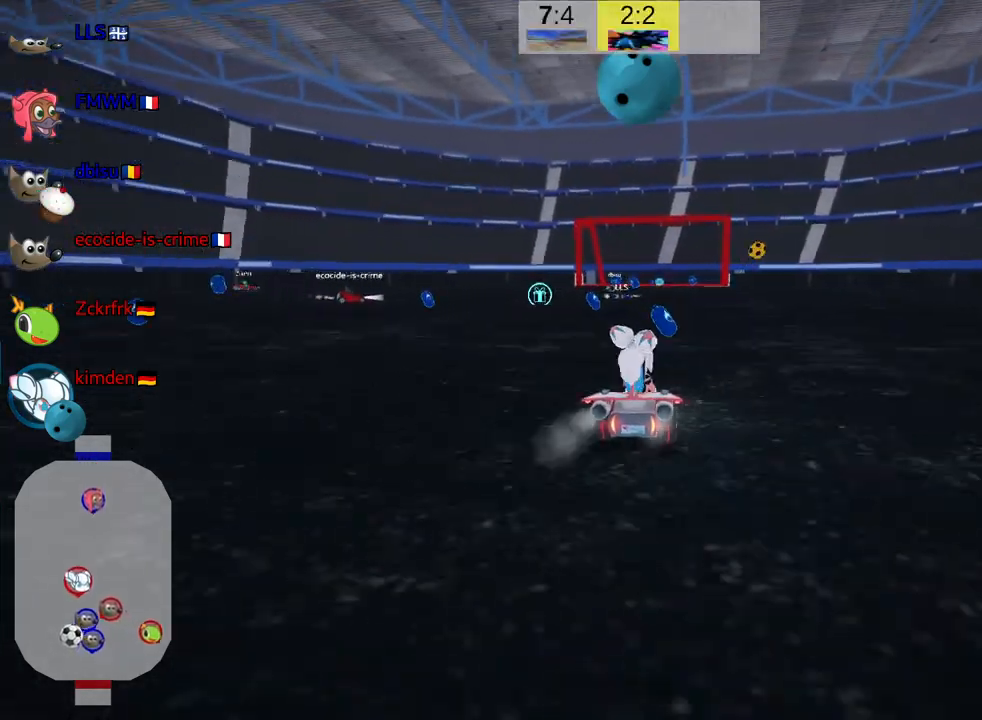
{"keys": ["up"], "events": [[183, "left", "down"], [467, "left", "up"]]}
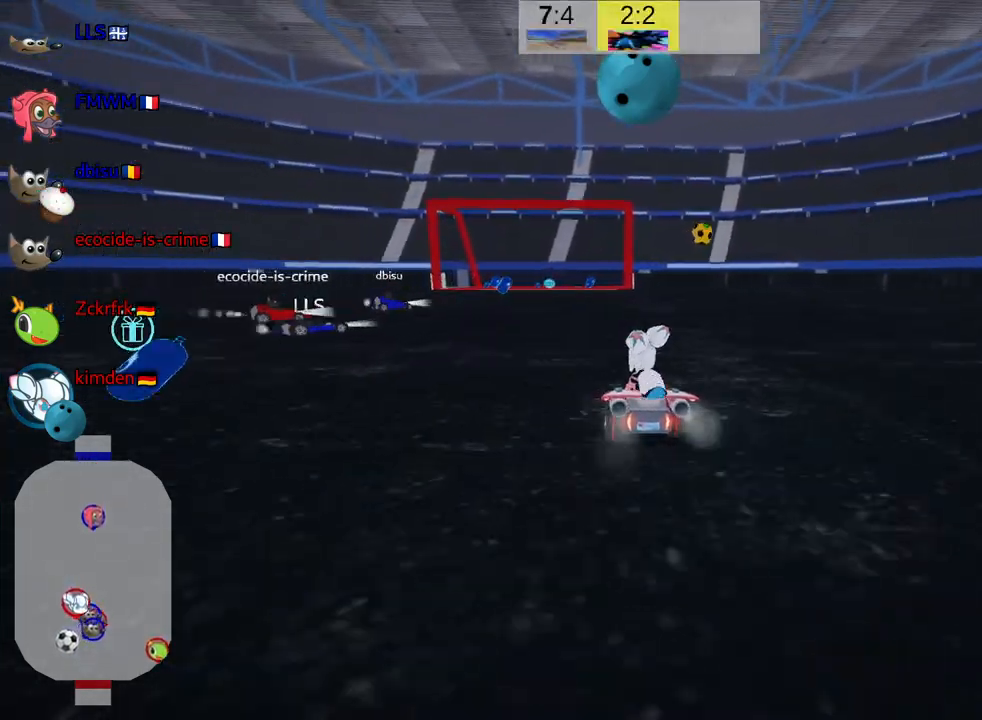
{"keys": ["left", "skid"], "events": [[117, "skid", "down"], [150, "right", "down"], [317, "right", "up"], [317, "up", "up"], [367, "left", "down"]]}
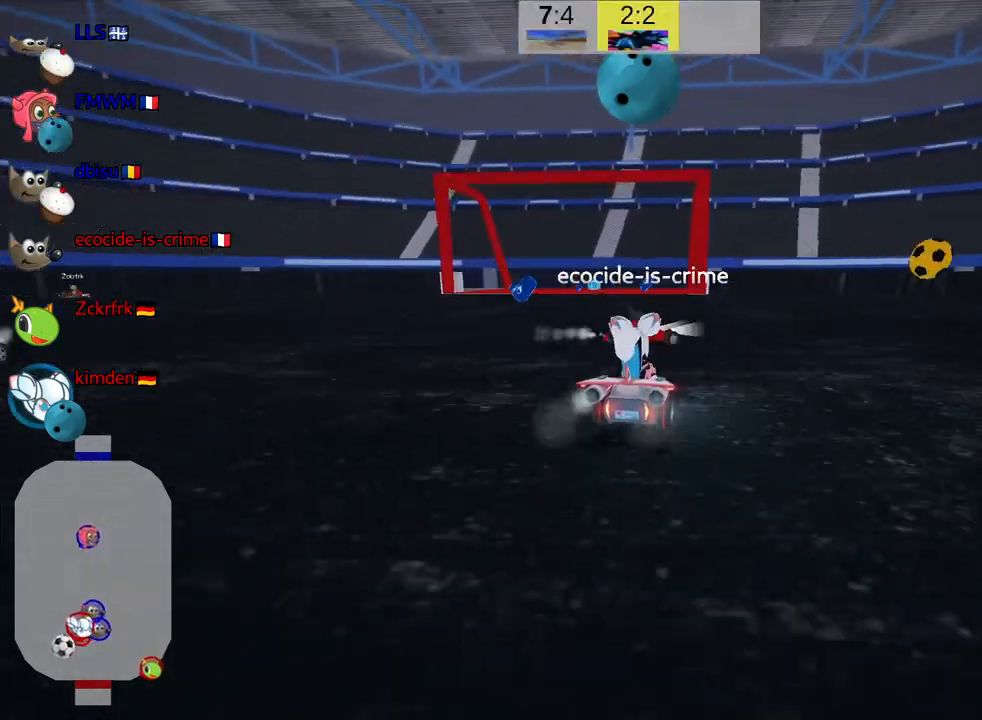
{"keys": ["skid"], "events": [[17, "left", "up"]]}
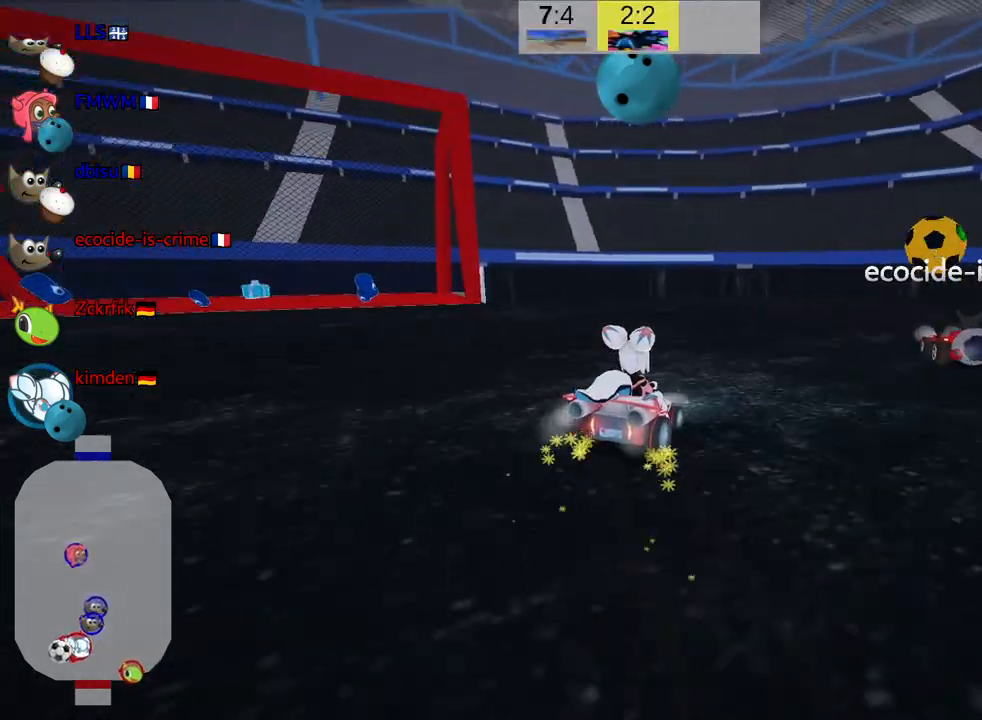
{"keys": ["right", "skid"], "events": [[283, "right", "down"]]}
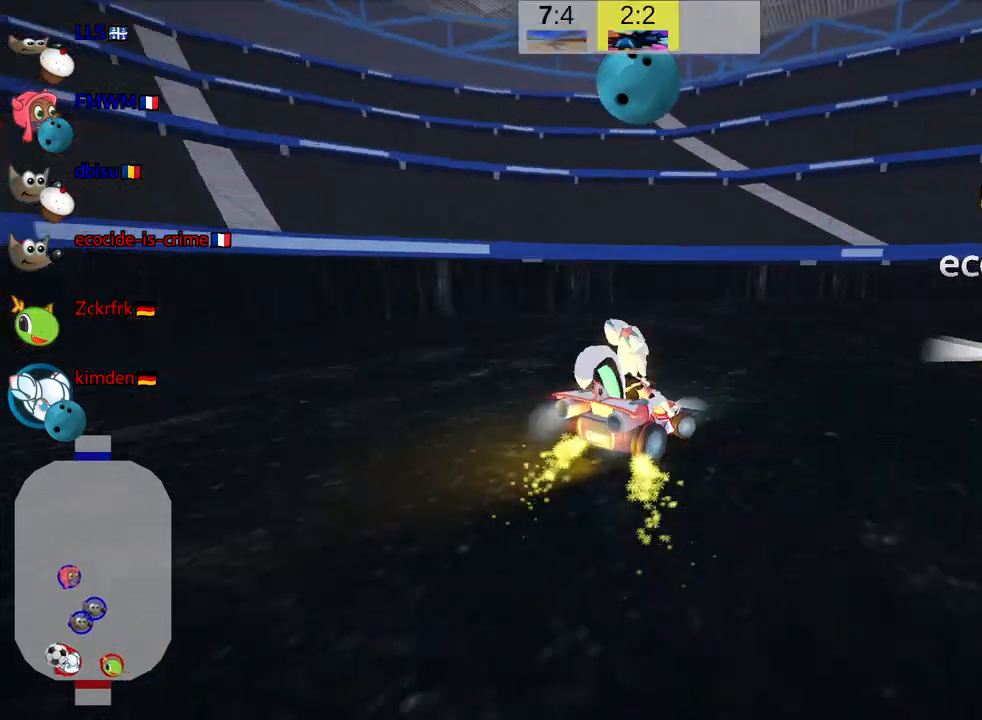
{"keys": ["fire", "right"], "events": [[200, "skid", "up"], [400, "fire", "down"]]}
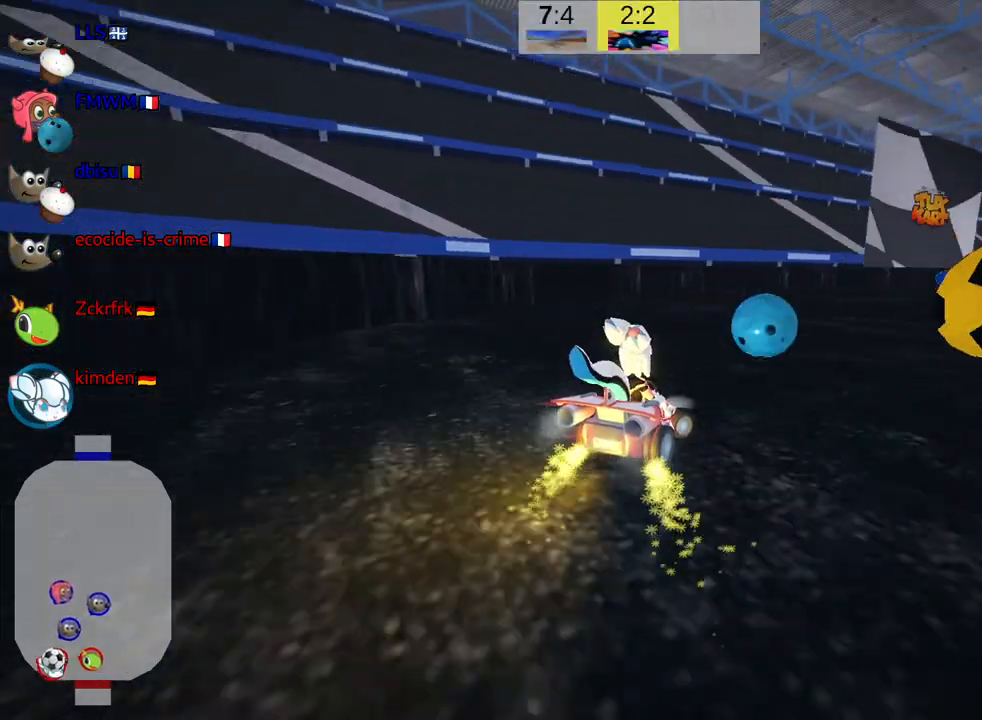
{"keys": ["down"], "events": [[117, "fire", "up"], [350, "down", "down"], [483, "right", "up"]]}
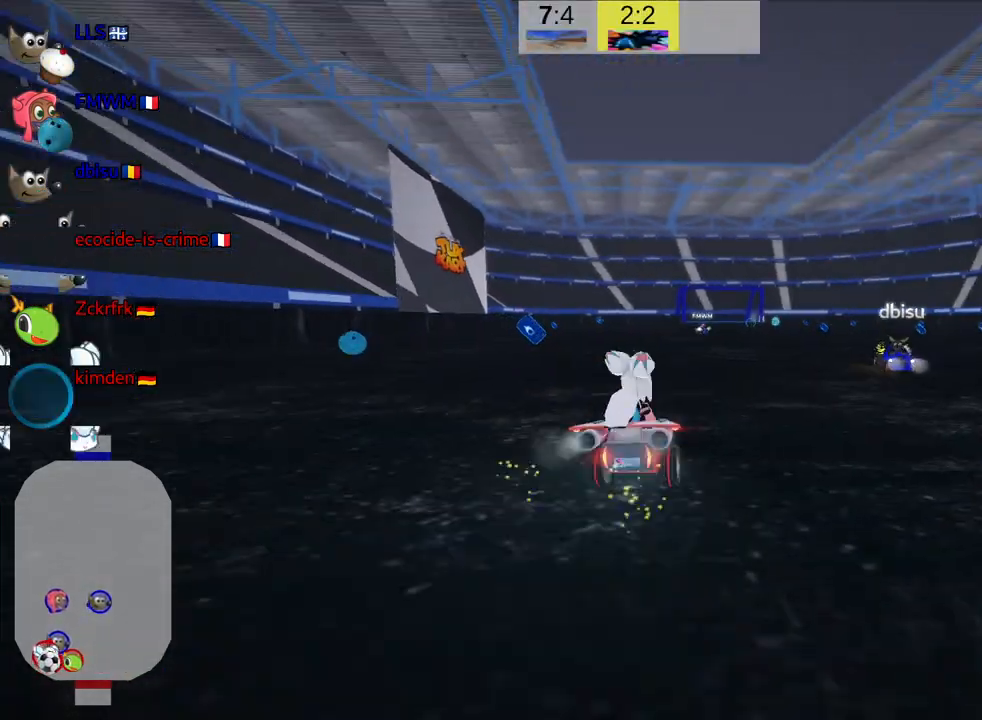
{"keys": ["down", "look"], "events": [[83, "look", "down"]]}
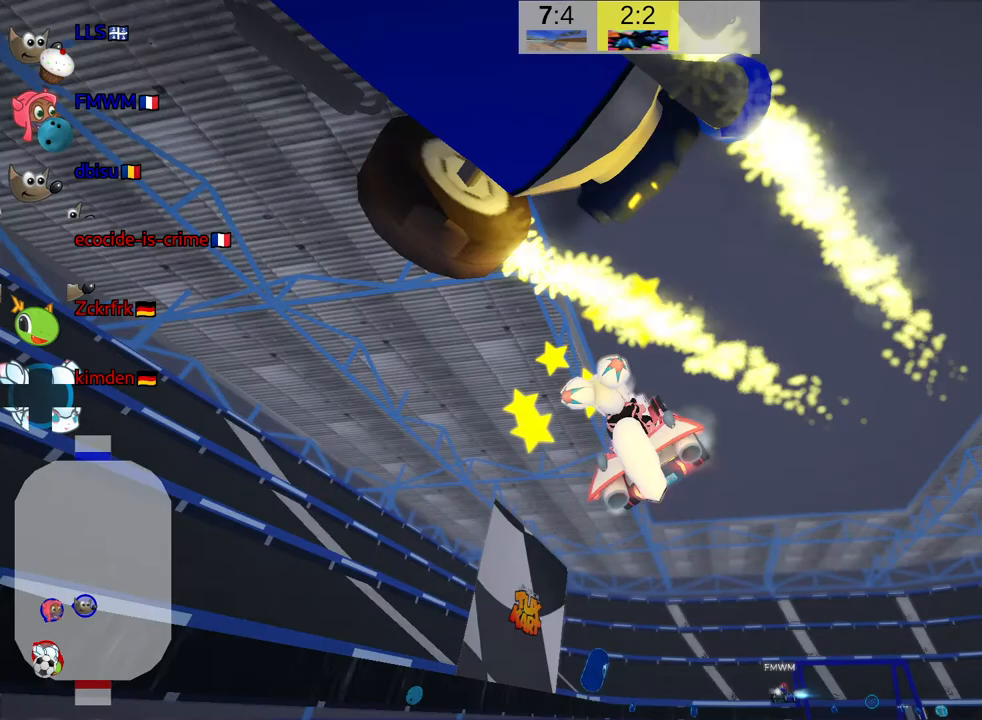
{"keys": ["down", "look"], "events": []}
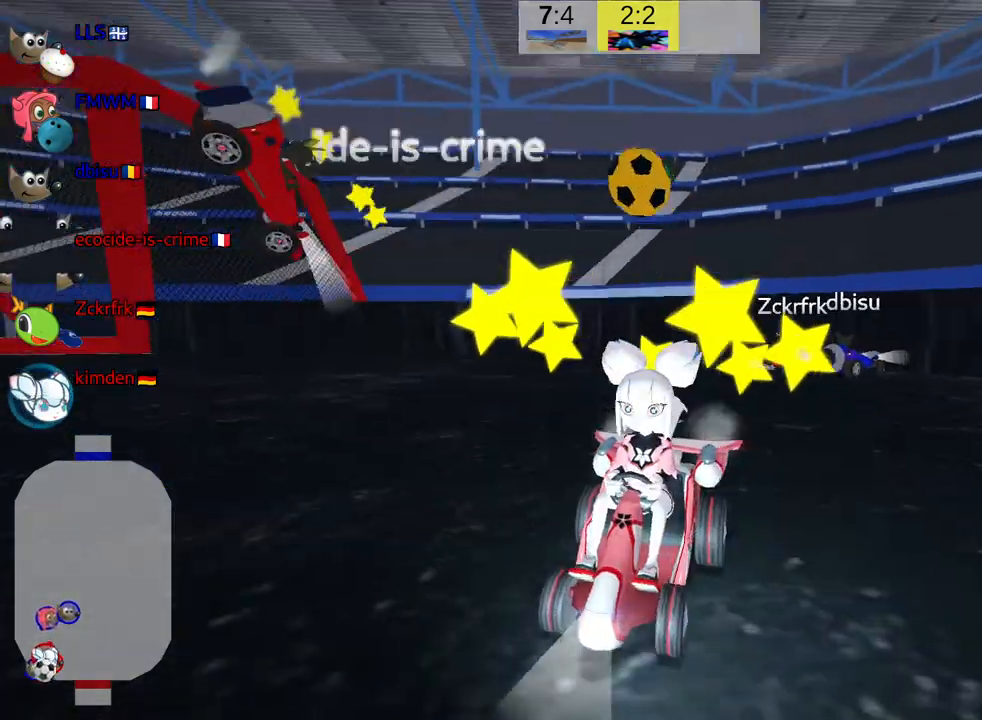
{"keys": ["down", "look"], "events": []}
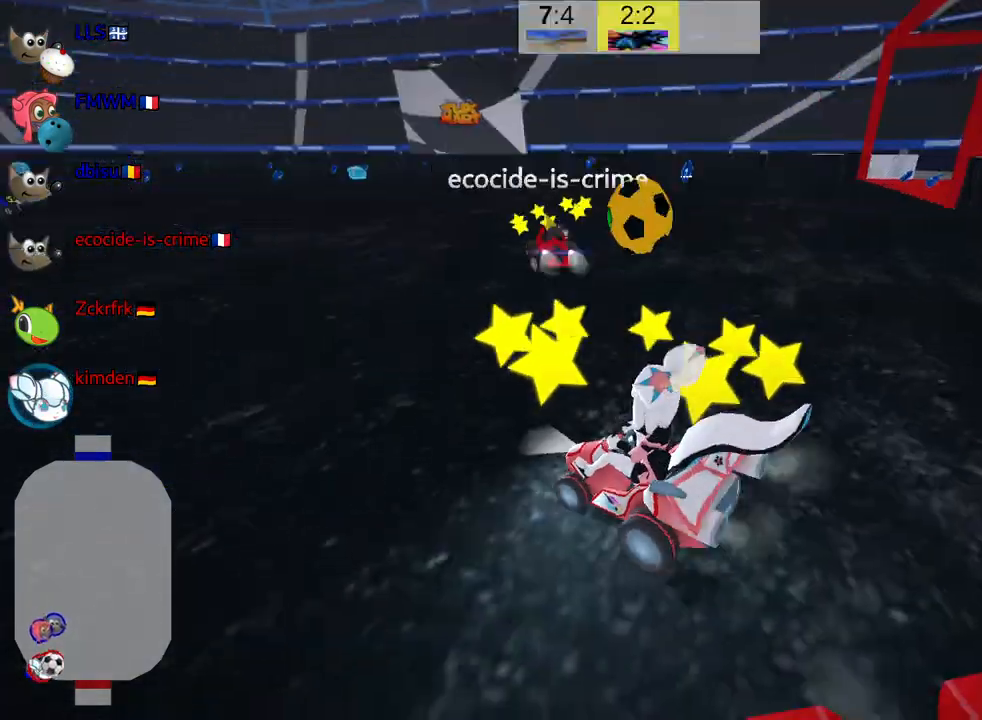
{"keys": ["right", "up"], "events": [[217, "down", "up"], [283, "look", "up"], [317, "up", "down"], [417, "right", "down"]]}
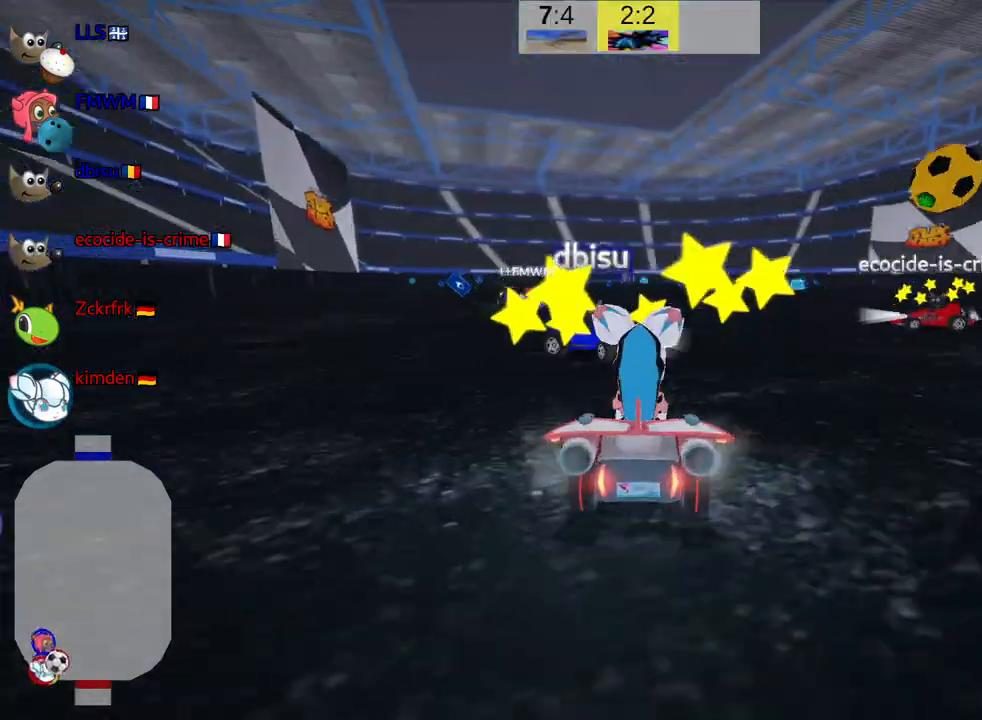
{"keys": ["right", "up"], "events": [[267, "nitro", "down"], [500, "nitro", "up"]]}
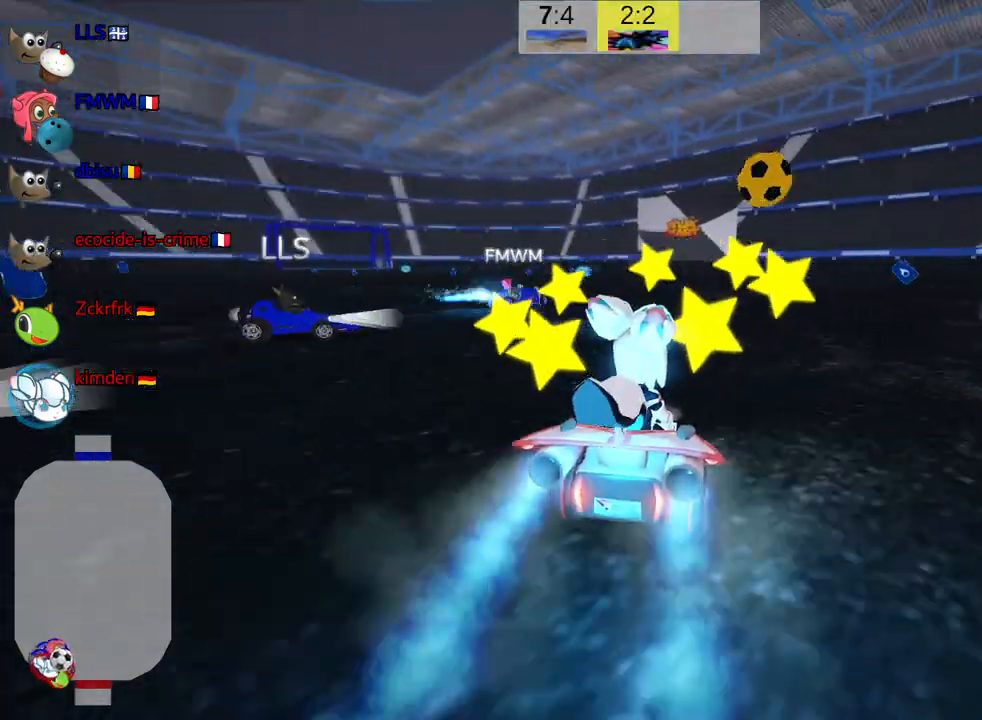
{"keys": ["up"], "events": [[350, "right", "up"]]}